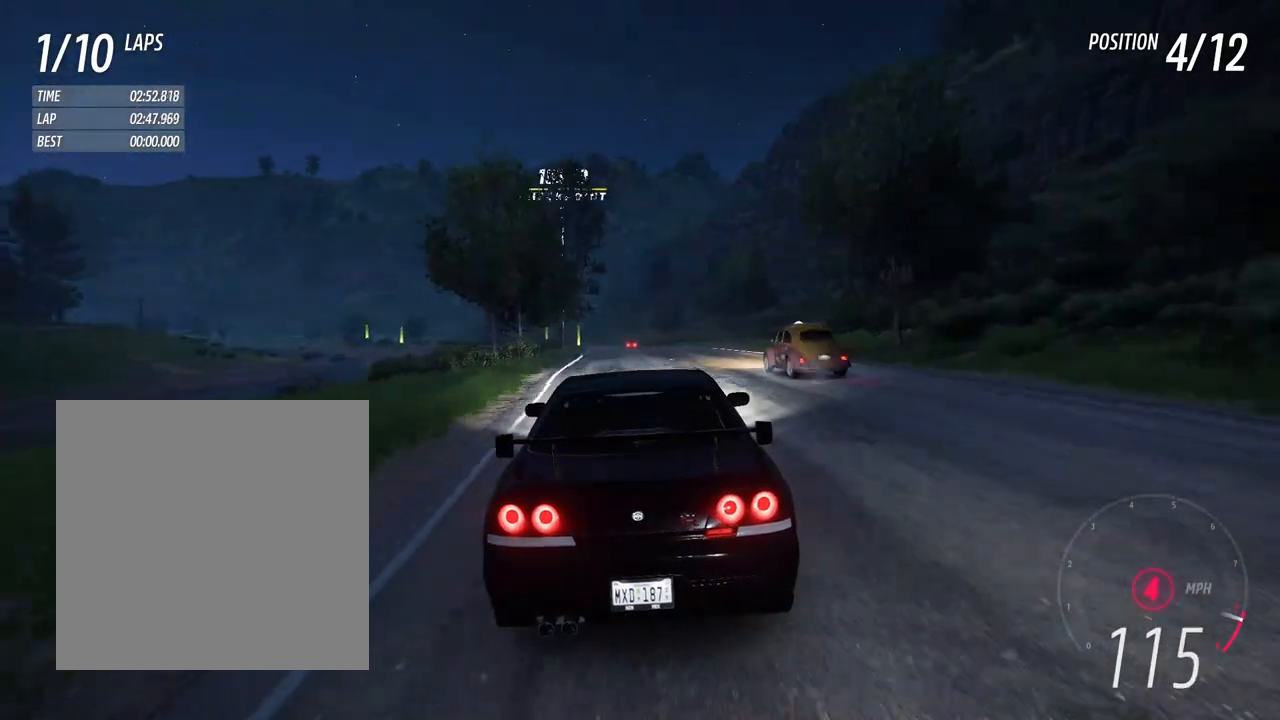
Gameplay with a controller (Xbox layout); each line is a JSON object with the inputs held at the frame after it. "events" lists button and stick changes between this image and that frame as [ms after this image, input, new state], when the widget could be followed in between. Not read: L3 R3 SELECT SHARE START.
{"buttons": ["R2"], "left_stick": "center", "right_stick": "center", "events": [[17, "R2", "up"], [117, "R2", "down"], [117, "right_stick", "center"]]}
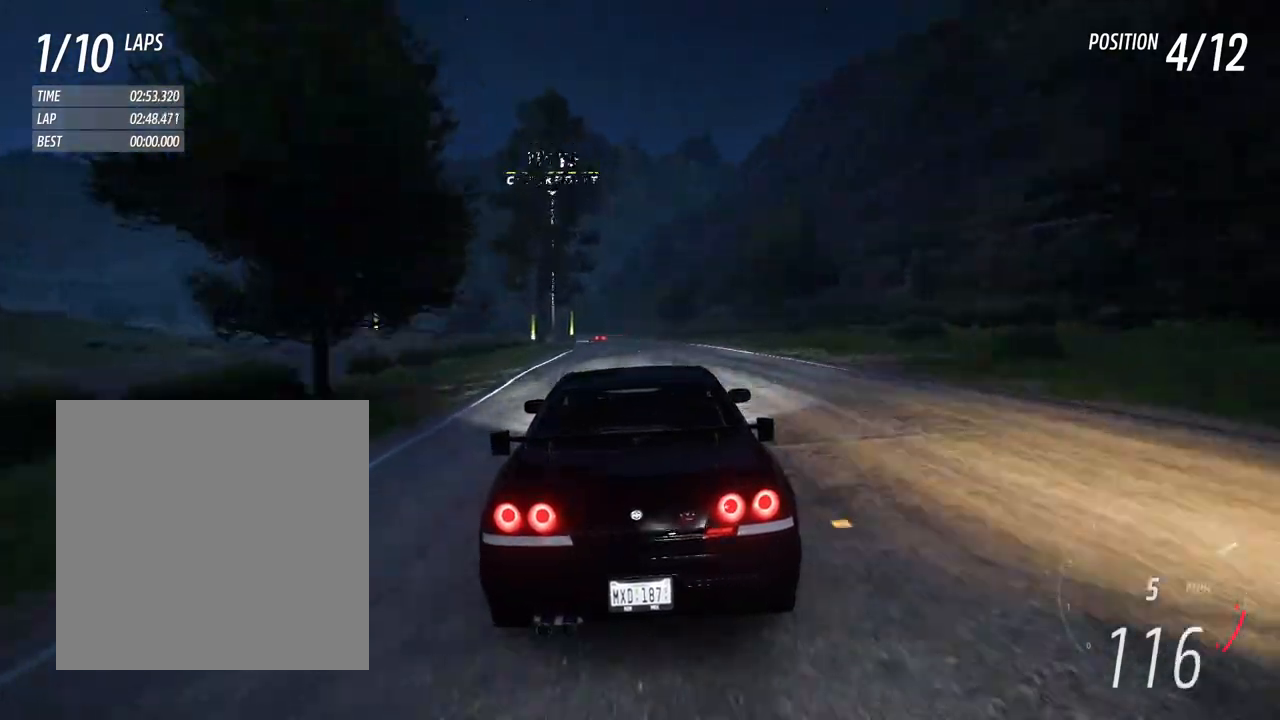
{"buttons": ["R2"], "left_stick": "left", "right_stick": "center", "events": [[433, "left_stick", "left"]]}
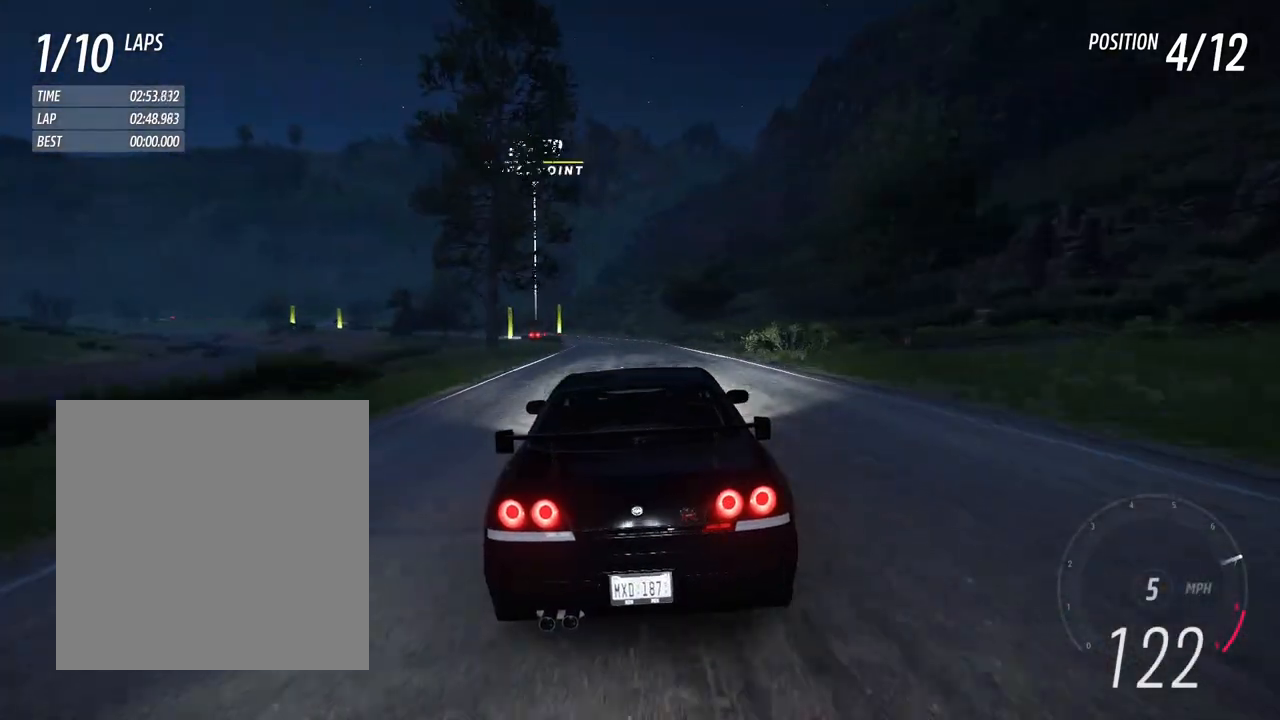
{"buttons": [], "left_stick": "down-right", "right_stick": "center", "events": [[133, "left_stick", "center"], [267, "R2", "up"], [267, "left_stick", "left"], [400, "left_stick", "down-right"]]}
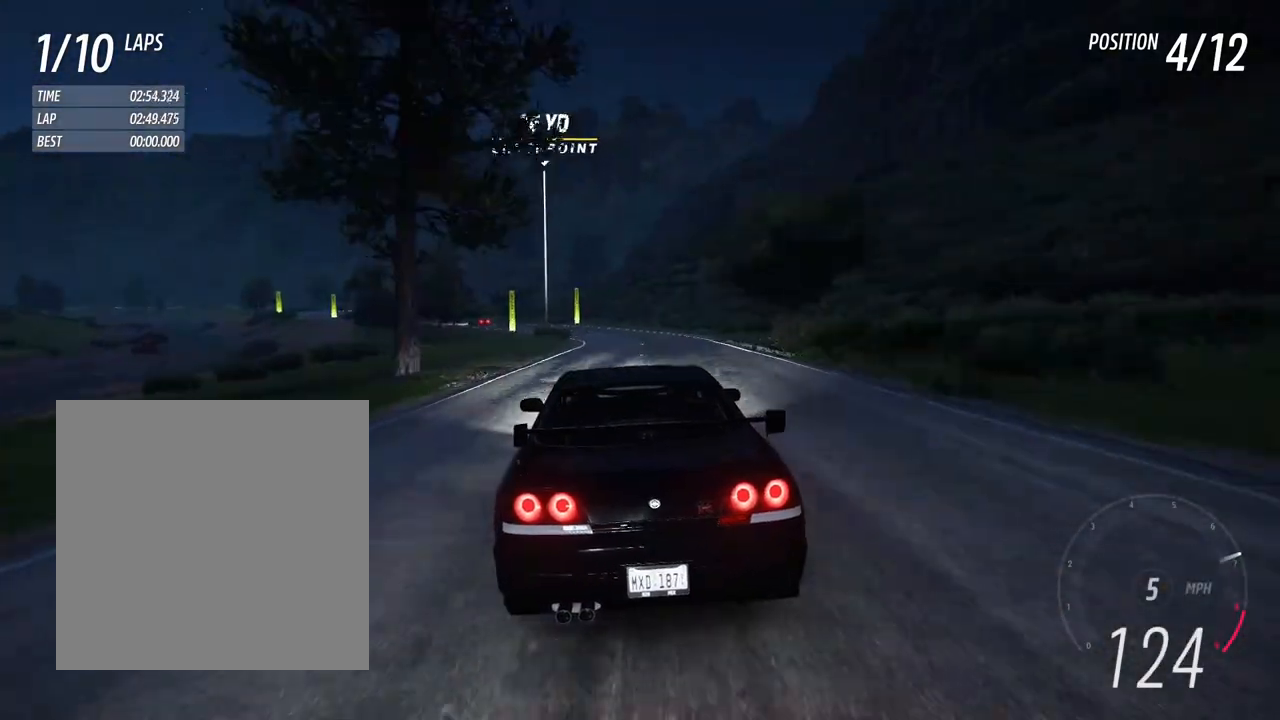
{"buttons": ["L2"], "left_stick": "left", "right_stick": "center", "events": [[17, "left_stick", "center"], [217, "L2", "down"], [383, "left_stick", "left"]]}
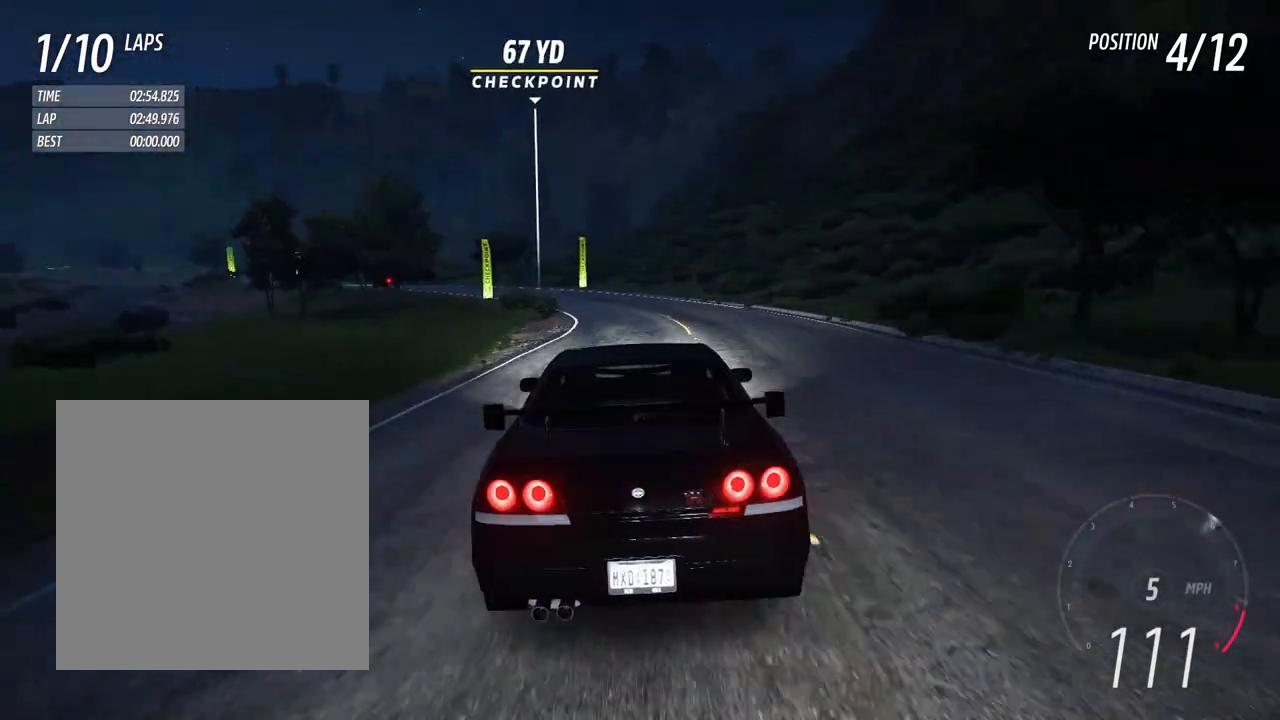
{"buttons": [], "left_stick": "left", "right_stick": "center", "events": [[17, "L2", "up"], [250, "left_stick", "center"], [433, "left_stick", "left"]]}
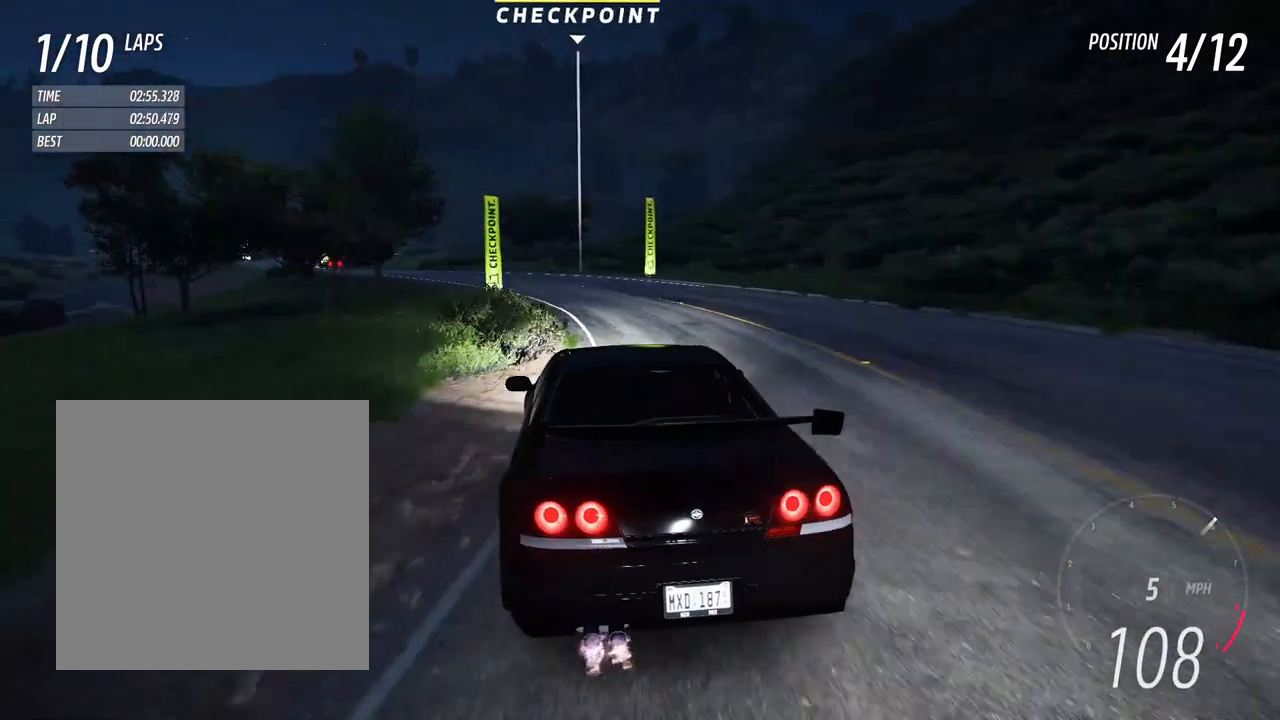
{"buttons": ["R2"], "left_stick": "left", "right_stick": "center", "events": [[83, "R2", "down"], [367, "R2", "up"], [450, "R2", "down"]]}
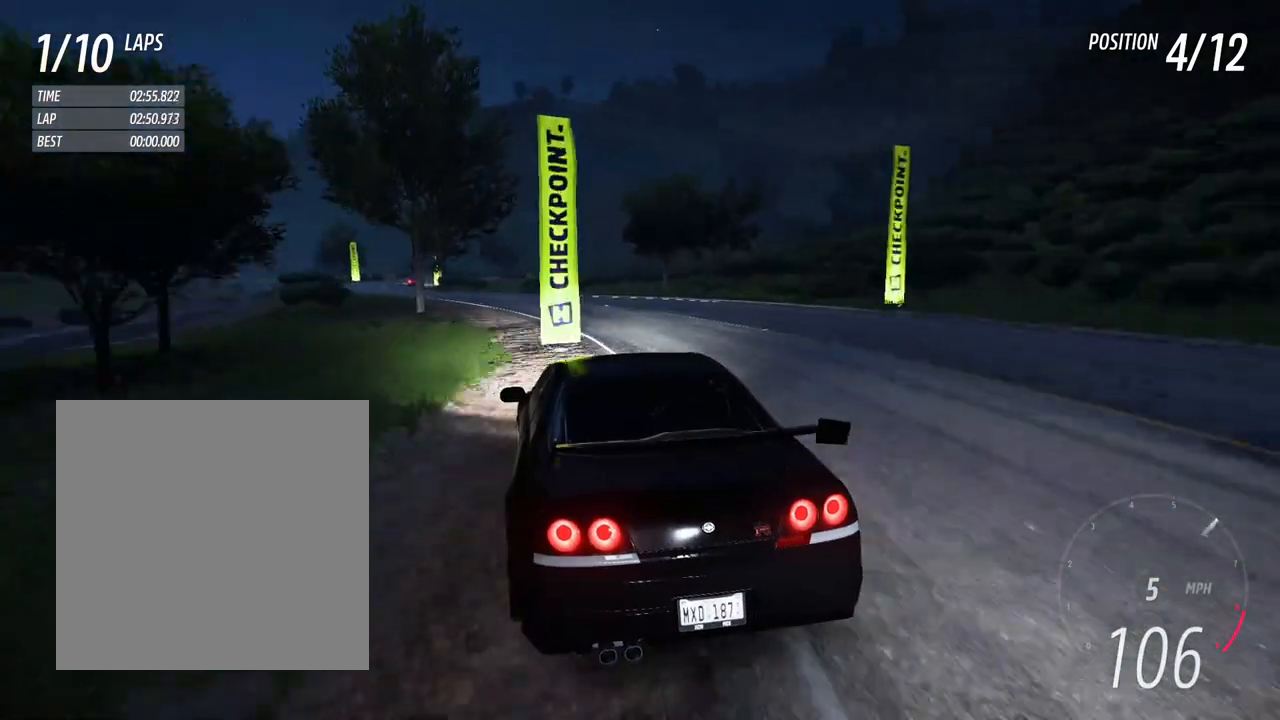
{"buttons": ["R2"], "left_stick": "center", "right_stick": "center", "events": [[100, "left_stick", "center"], [217, "left_stick", "left"], [483, "left_stick", "center"]]}
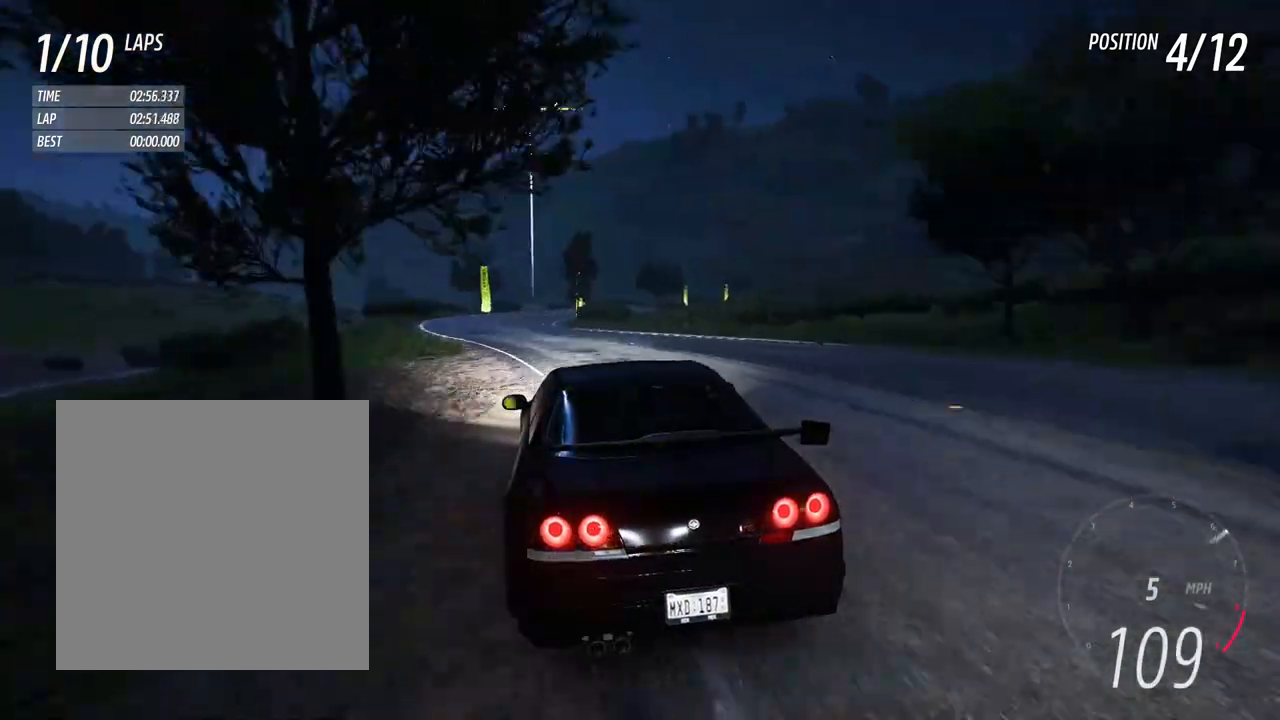
{"buttons": [], "left_stick": "down-left", "right_stick": "center", "events": [[250, "left_stick", "right"], [450, "R2", "up"], [483, "left_stick", "down-left"]]}
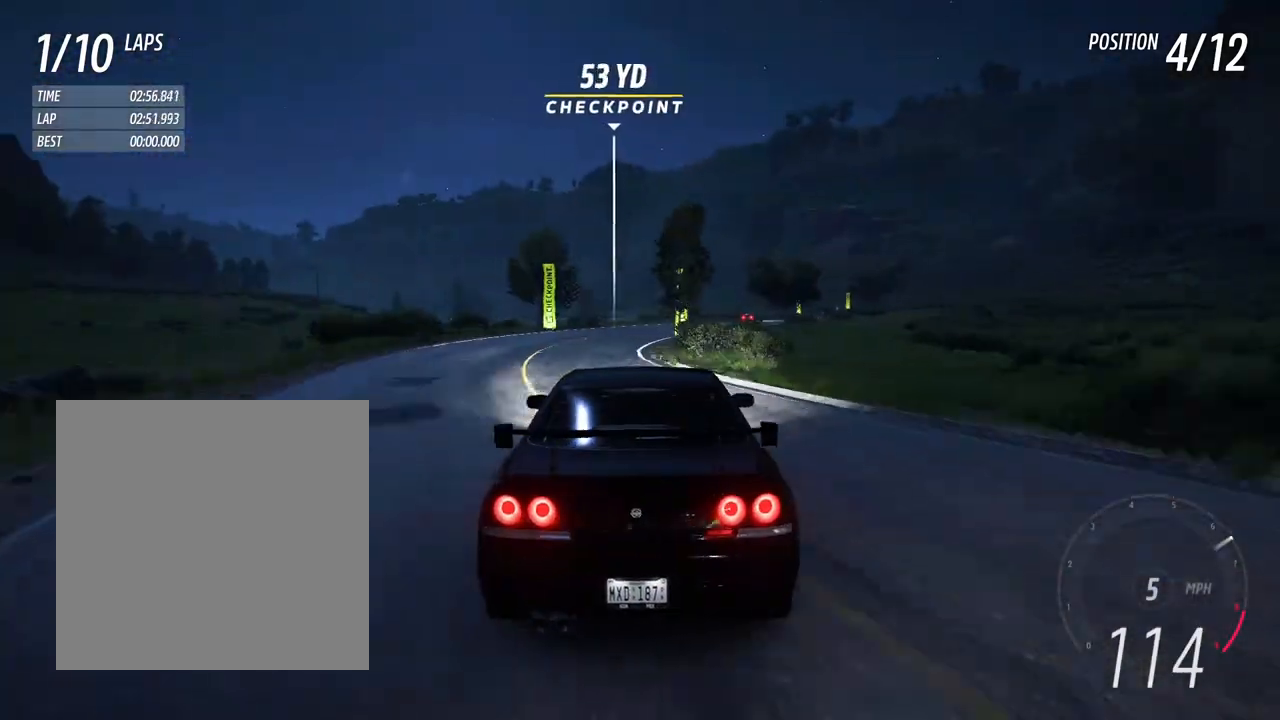
{"buttons": ["L2"], "left_stick": "right", "right_stick": "center", "events": [[50, "left_stick", "left"], [217, "left_stick", "center"], [333, "L2", "down"], [367, "left_stick", "right"]]}
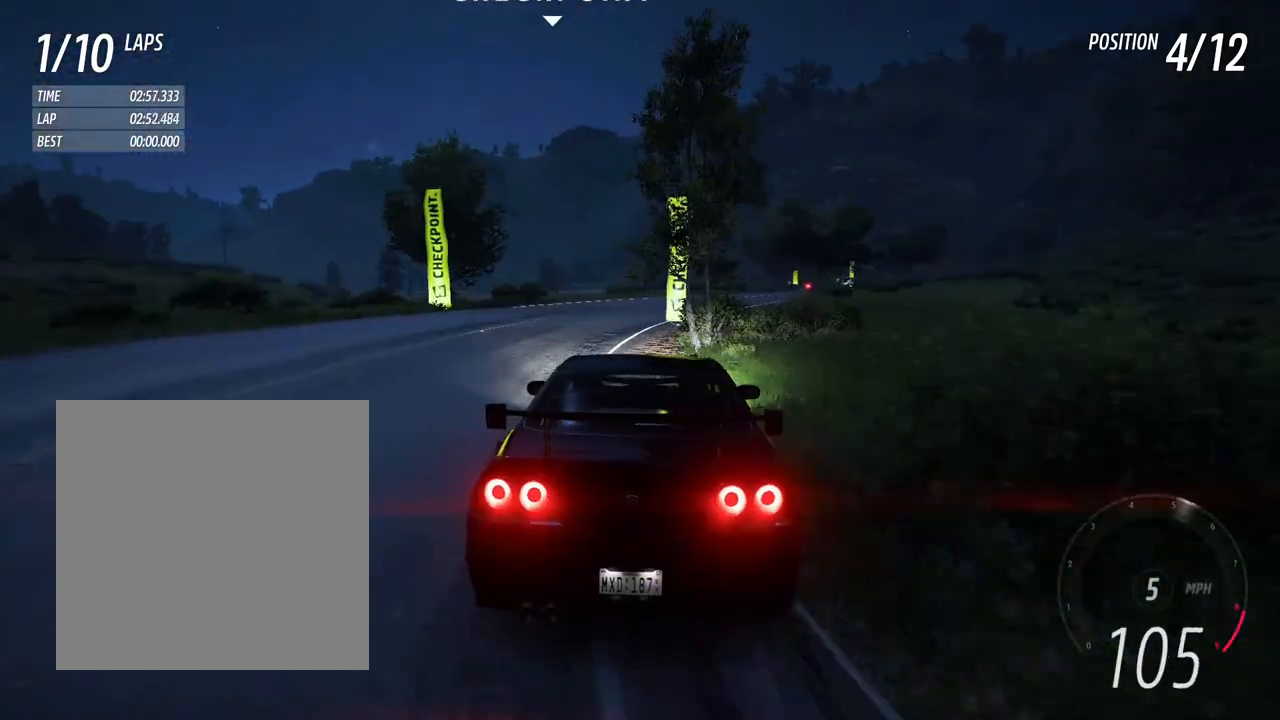
{"buttons": [], "left_stick": "right", "right_stick": "center", "events": [[17, "L2", "up"], [17, "left_stick", "center"], [100, "left_stick", "left"], [183, "left_stick", "right"]]}
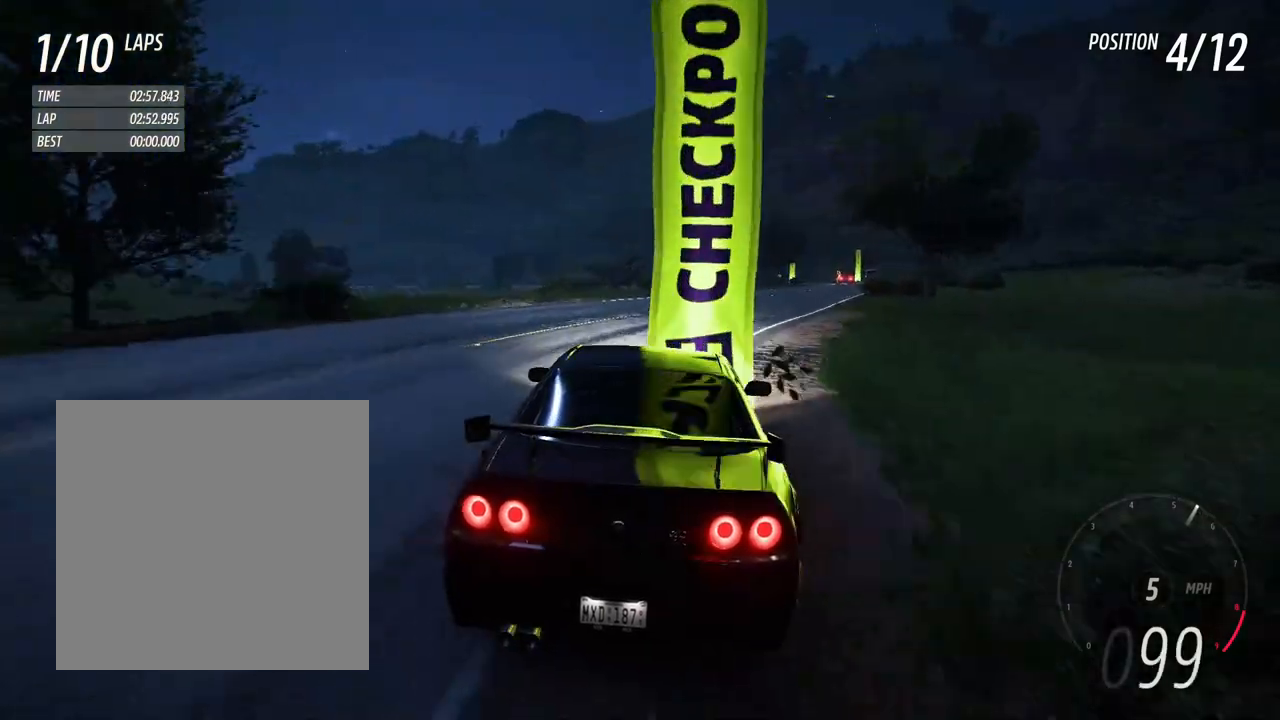
{"buttons": ["R2"], "left_stick": "right", "right_stick": "center", "events": [[133, "left_stick", "center"], [200, "left_stick", "right"], [367, "R2", "down"]]}
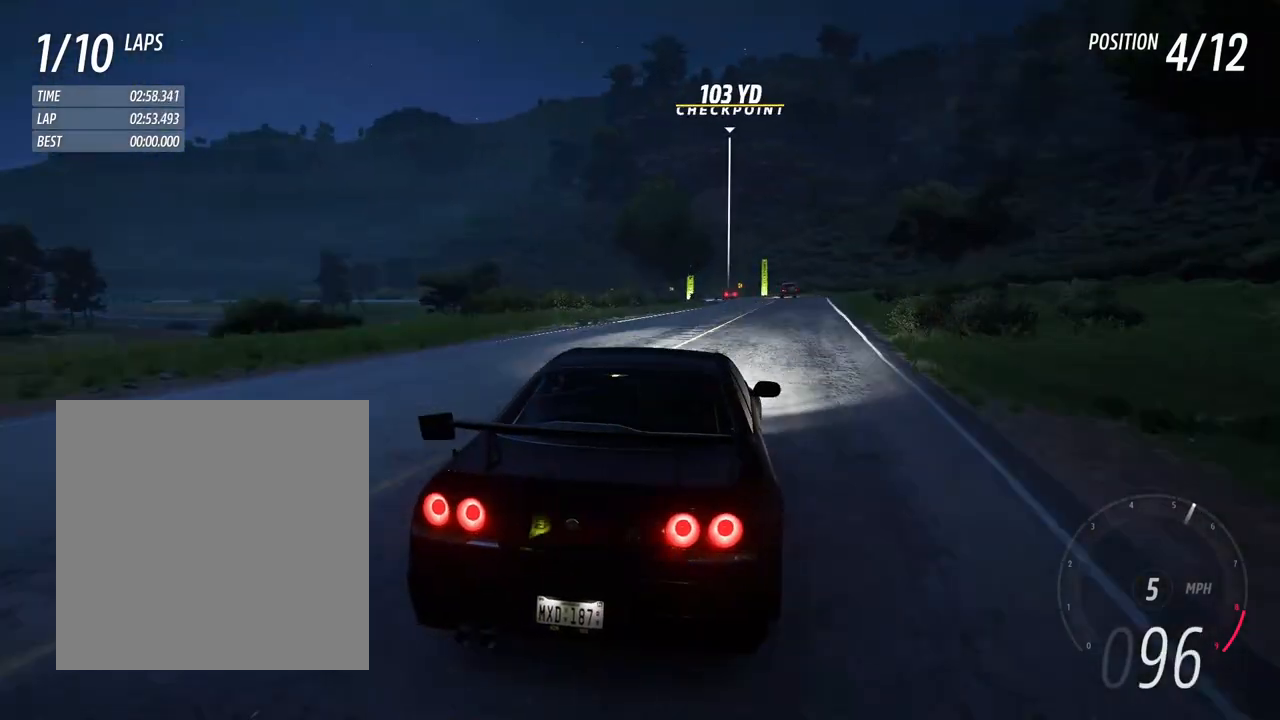
{"buttons": ["R2"], "left_stick": "right", "right_stick": "center", "events": [[33, "left_stick", "center"], [100, "left_stick", "left"], [267, "left_stick", "right"], [350, "left_stick", "left"], [483, "left_stick", "right"]]}
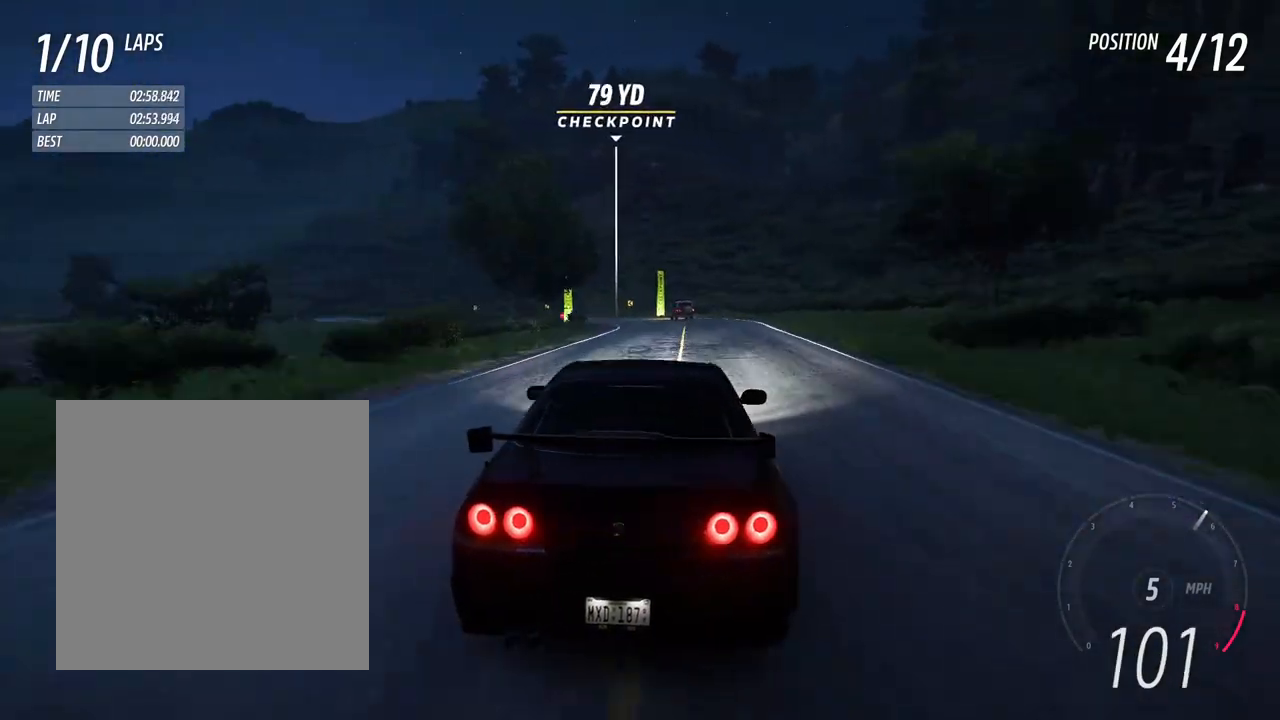
{"buttons": ["L2"], "left_stick": "left", "right_stick": "center", "events": [[50, "R2", "up"], [117, "left_stick", "center"], [400, "L2", "down"], [483, "left_stick", "left"]]}
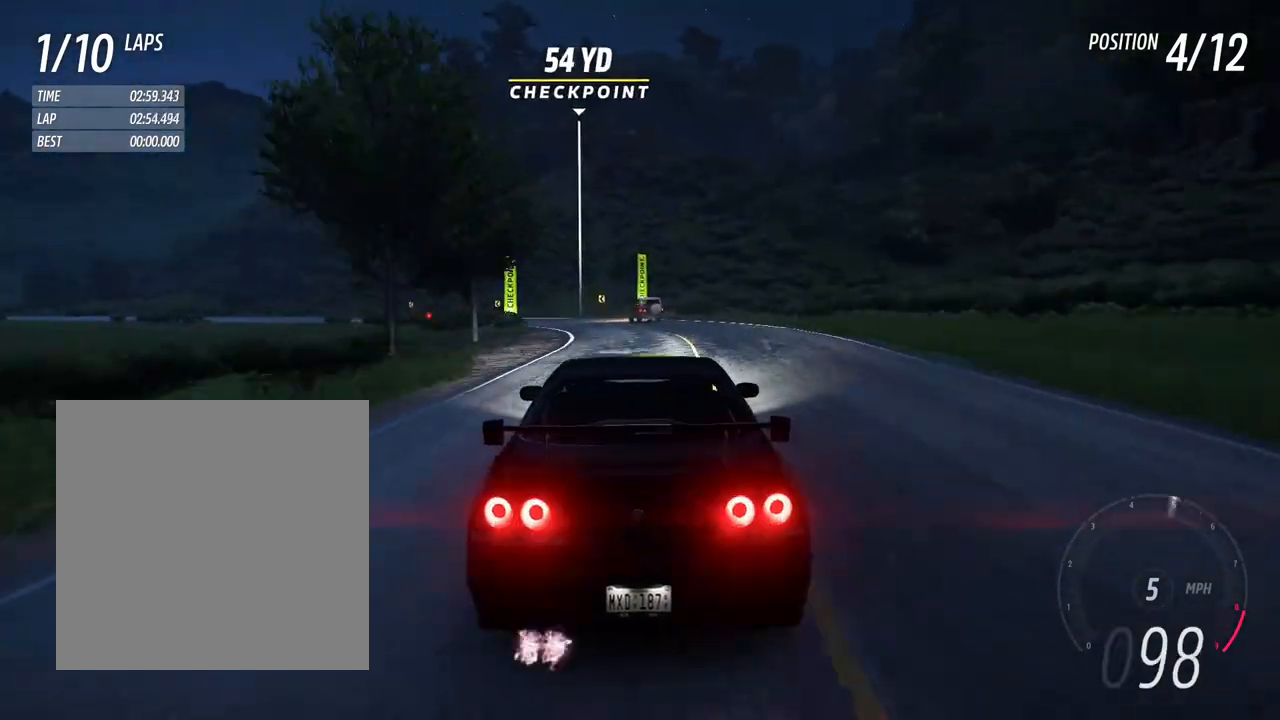
{"buttons": [], "left_stick": "left", "right_stick": "center", "events": [[133, "L2", "up"], [217, "right_stick", "up"], [383, "right_stick", "center"]]}
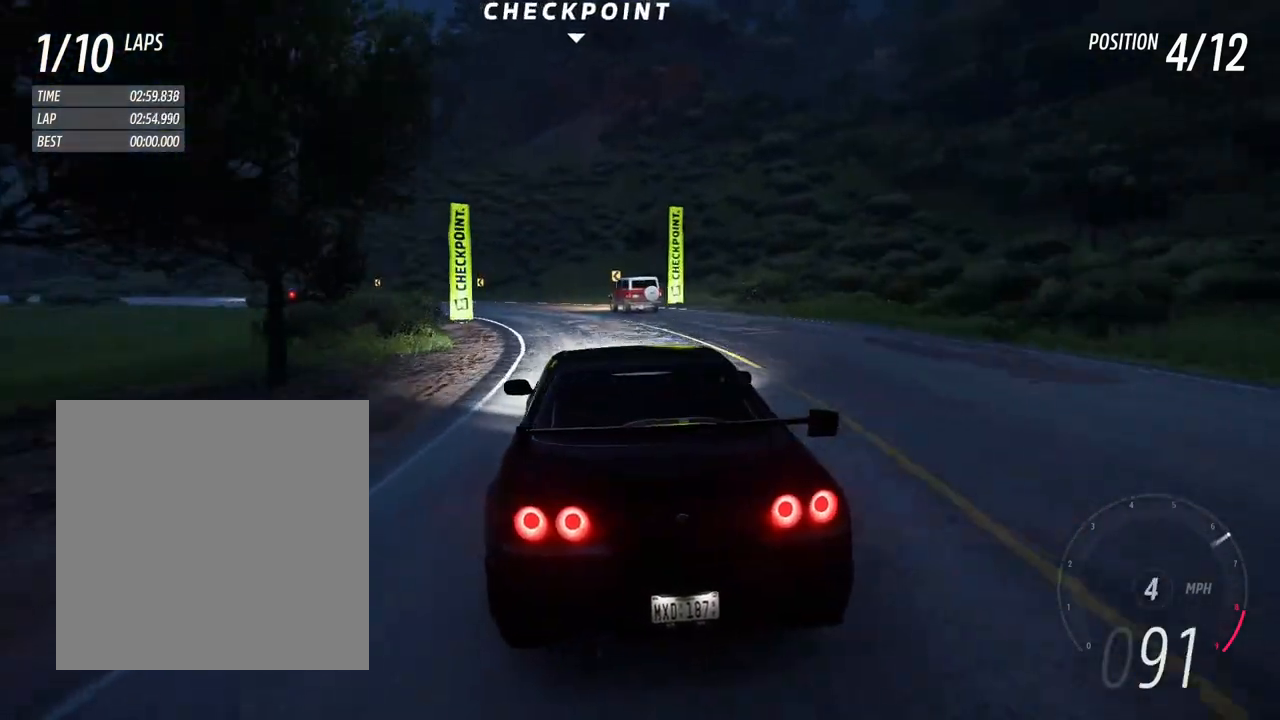
{"buttons": [], "left_stick": "left", "right_stick": "center", "events": [[183, "R2", "down"], [417, "R2", "up"]]}
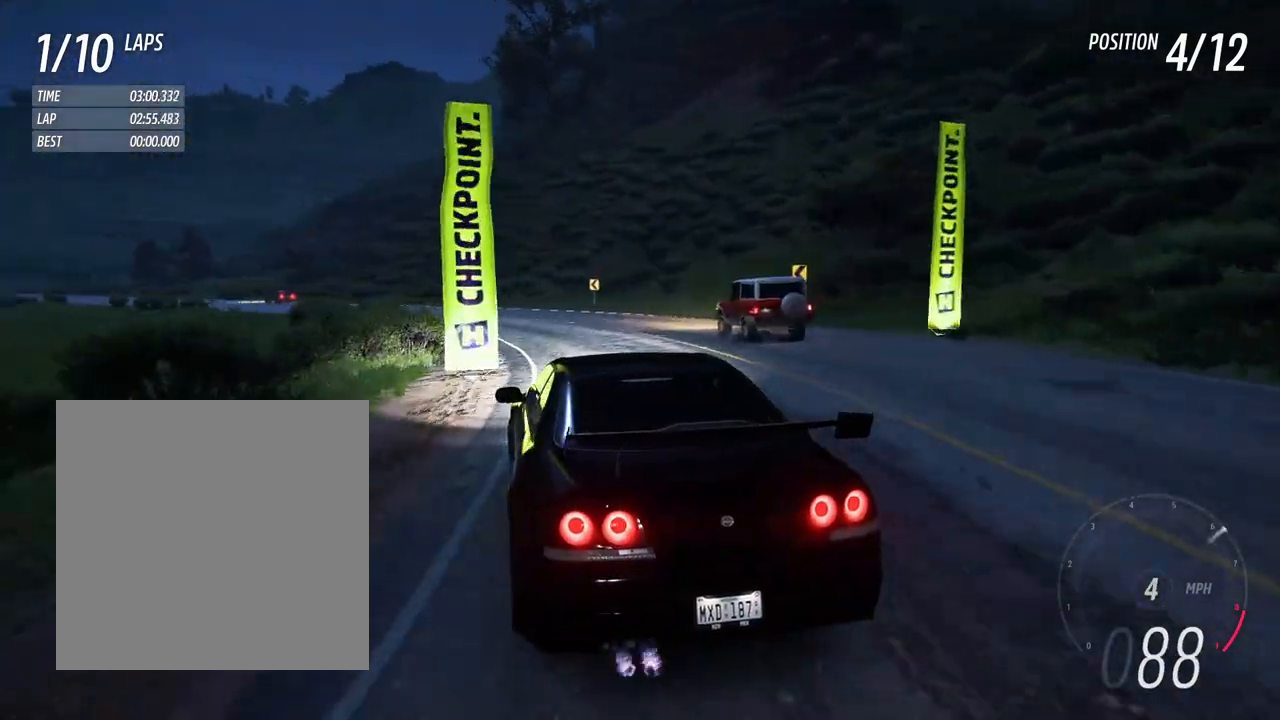
{"buttons": ["R2"], "left_stick": "left", "right_stick": "center"}
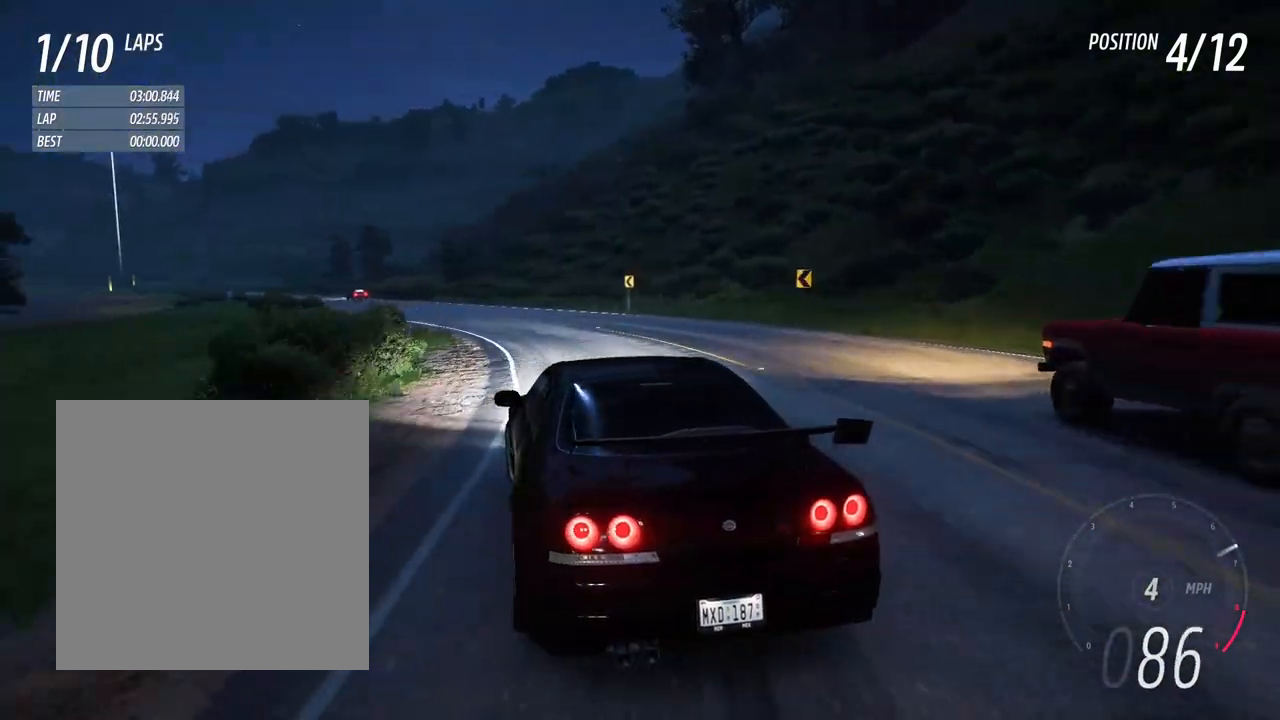
{"buttons": ["R2"], "left_stick": "right", "right_stick": "center", "events": [[83, "left_stick", "center"], [217, "left_stick", "left"], [383, "left_stick", "center"], [500, "left_stick", "right"]]}
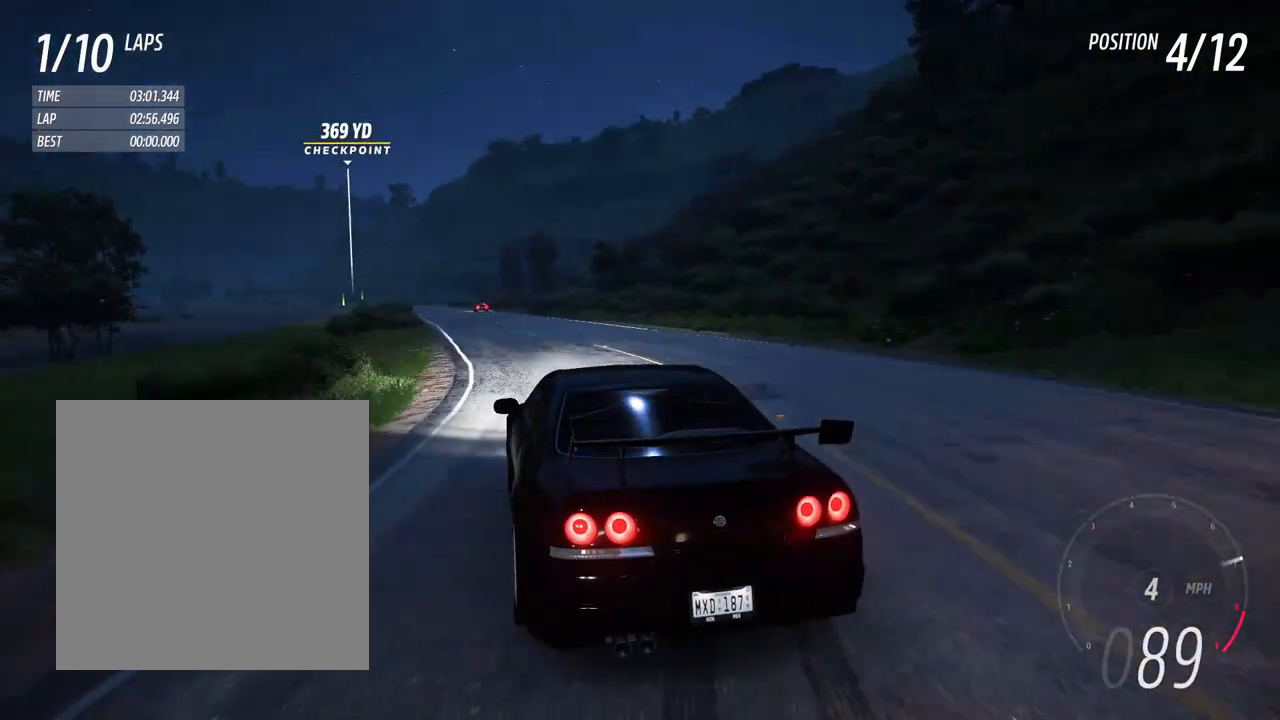
{"buttons": ["R2"], "left_stick": "down-right", "right_stick": "center", "events": [[83, "left_stick", "left"], [267, "left_stick", "down-right"], [417, "left_stick", "center"], [483, "left_stick", "down-right"]]}
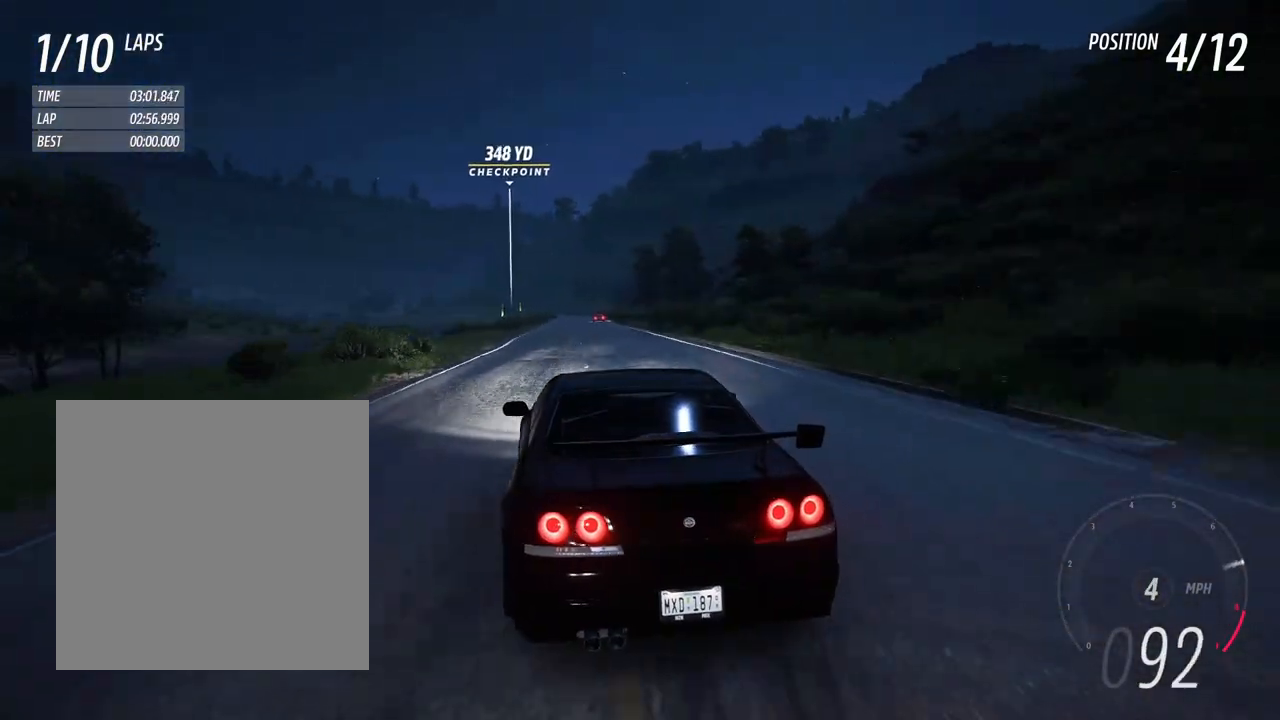
{"buttons": ["R2"], "left_stick": "left", "right_stick": "center", "events": [[217, "left_stick", "left"]]}
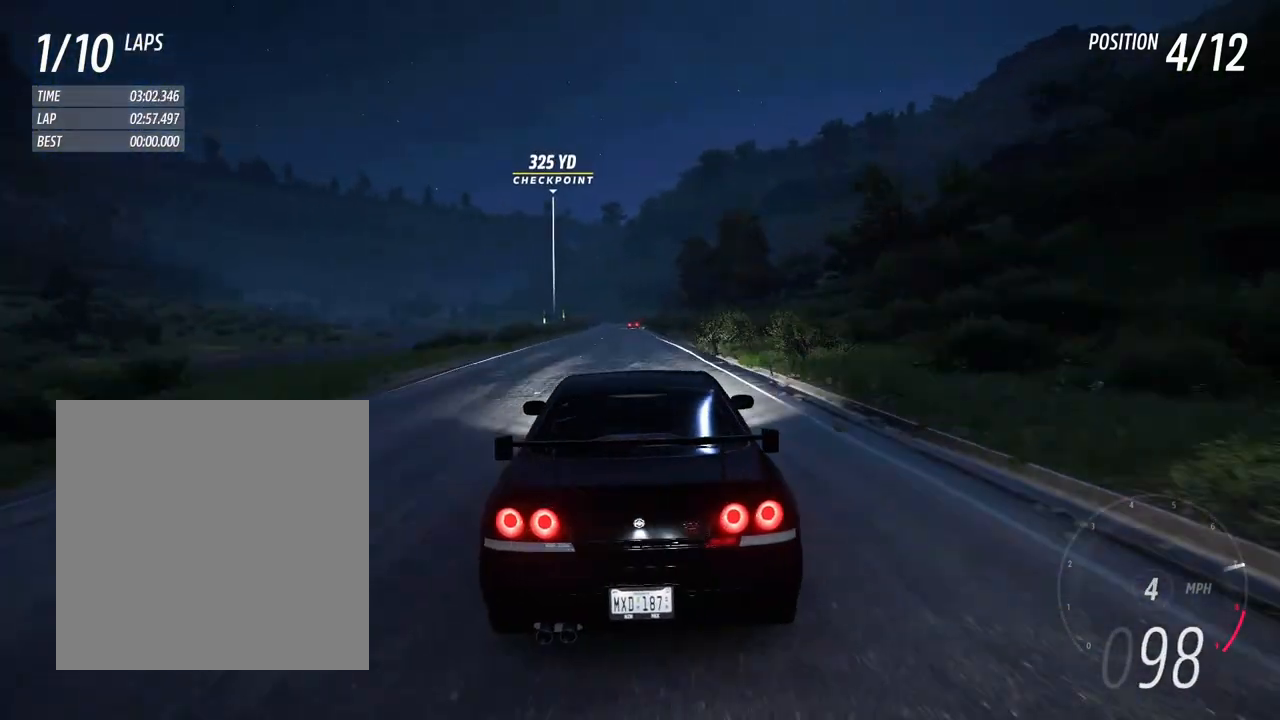
{"buttons": ["R2"], "left_stick": "center", "right_stick": "center", "events": [[17, "left_stick", "center"]]}
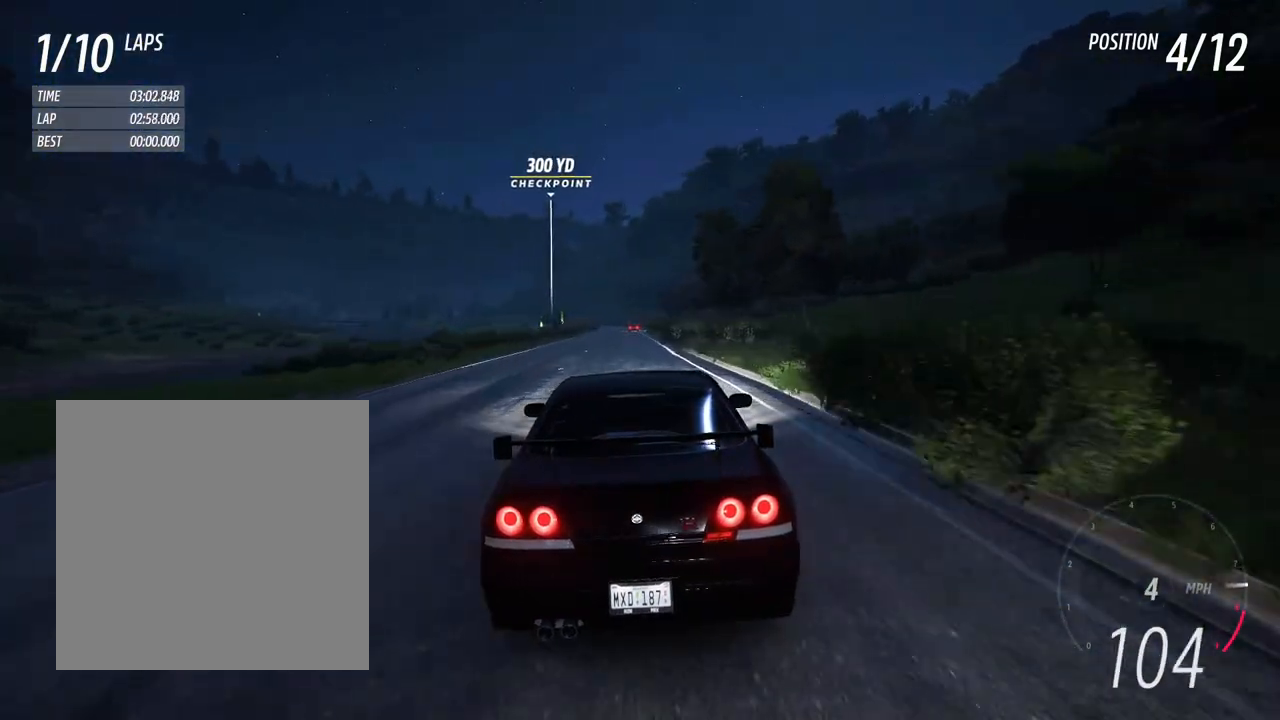
{"buttons": ["R2"], "left_stick": "center", "right_stick": "center", "events": []}
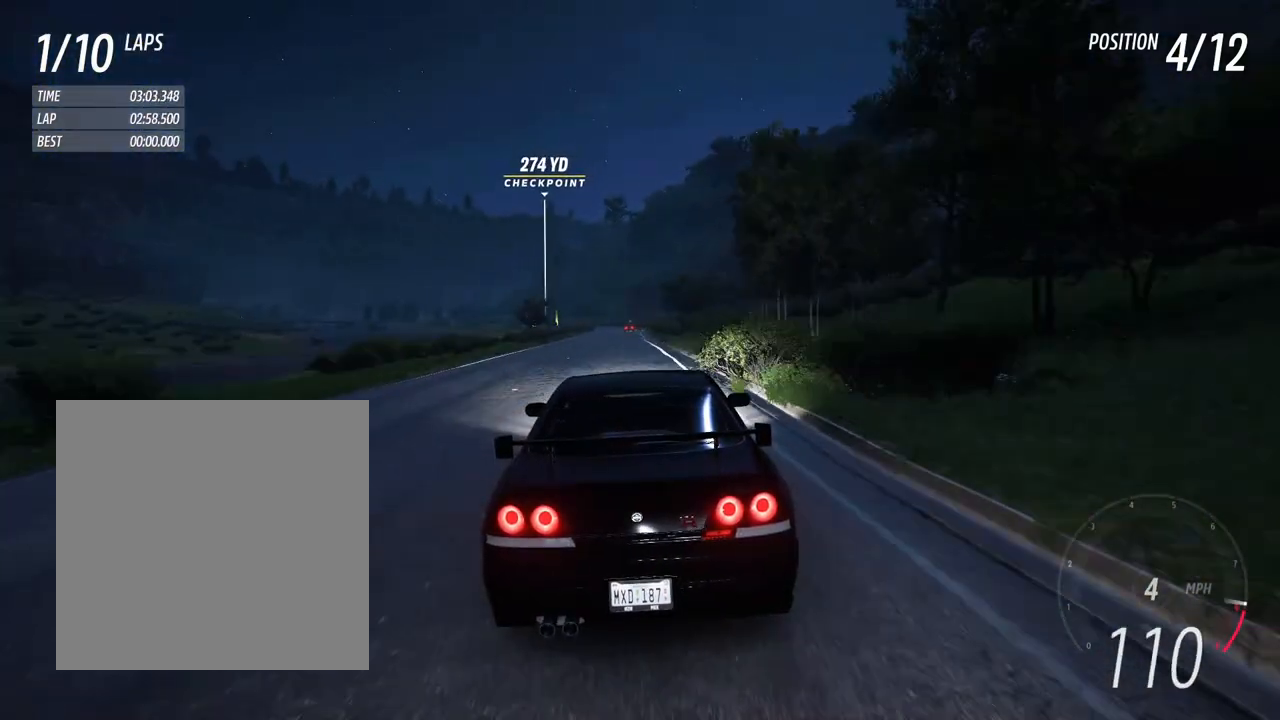
{"buttons": ["R2"], "left_stick": "center", "right_stick": "center", "events": [[50, "left_stick", "left"], [183, "R2", "up"], [183, "left_stick", "center"], [183, "right_stick", "down-left"], [300, "R2", "down"], [300, "right_stick", "center"]]}
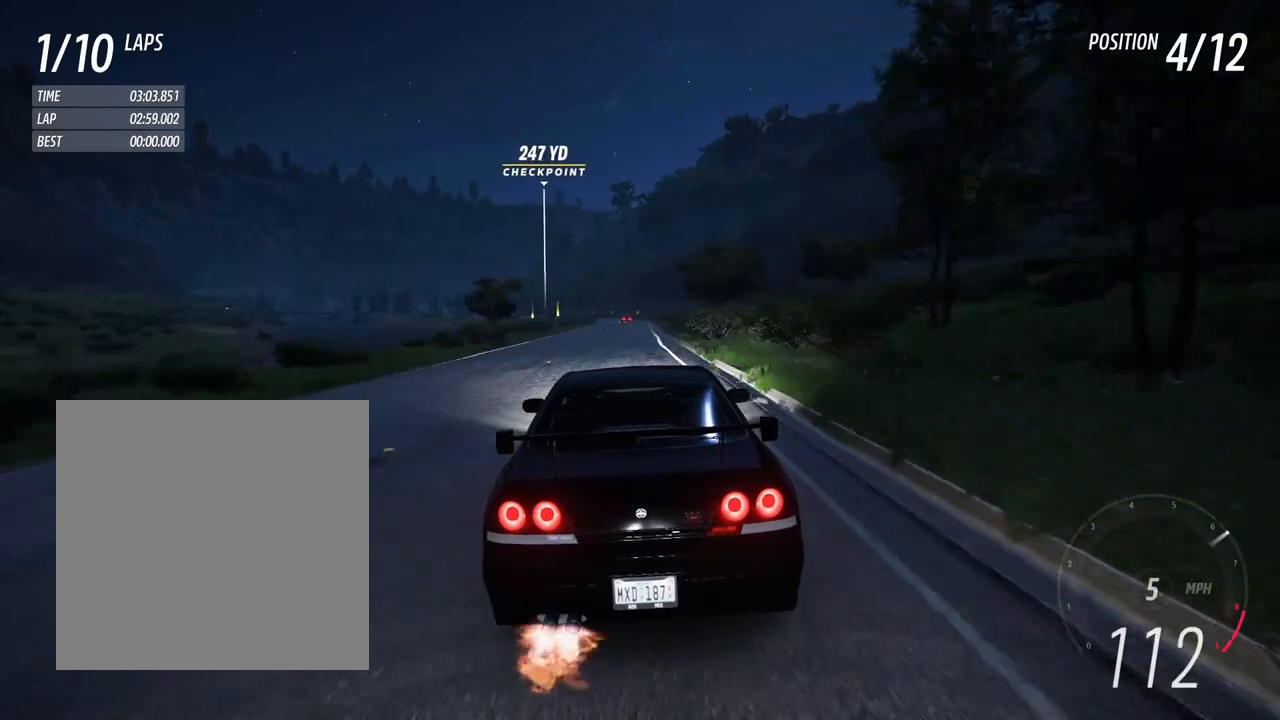
{"buttons": ["R2"], "left_stick": "center", "right_stick": "center", "events": []}
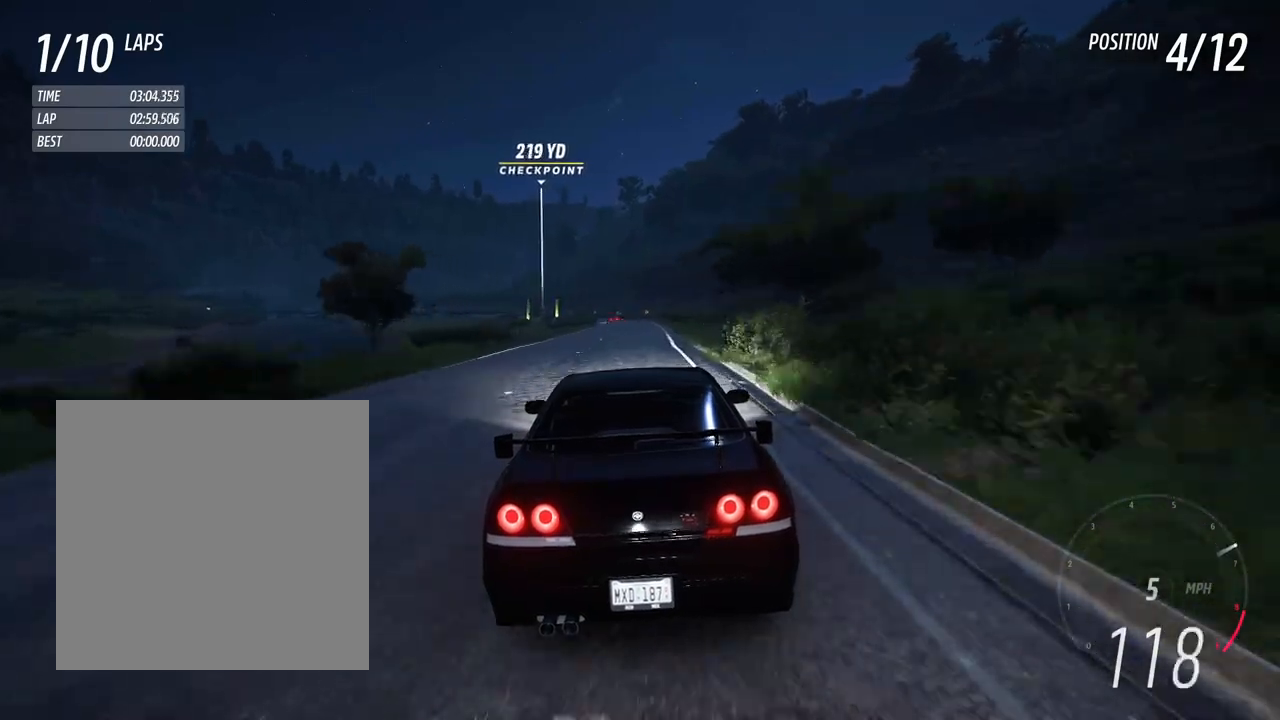
{"buttons": ["R2"], "left_stick": "center", "right_stick": "center", "events": [[183, "left_stick", "right"], [233, "left_stick", "center"]]}
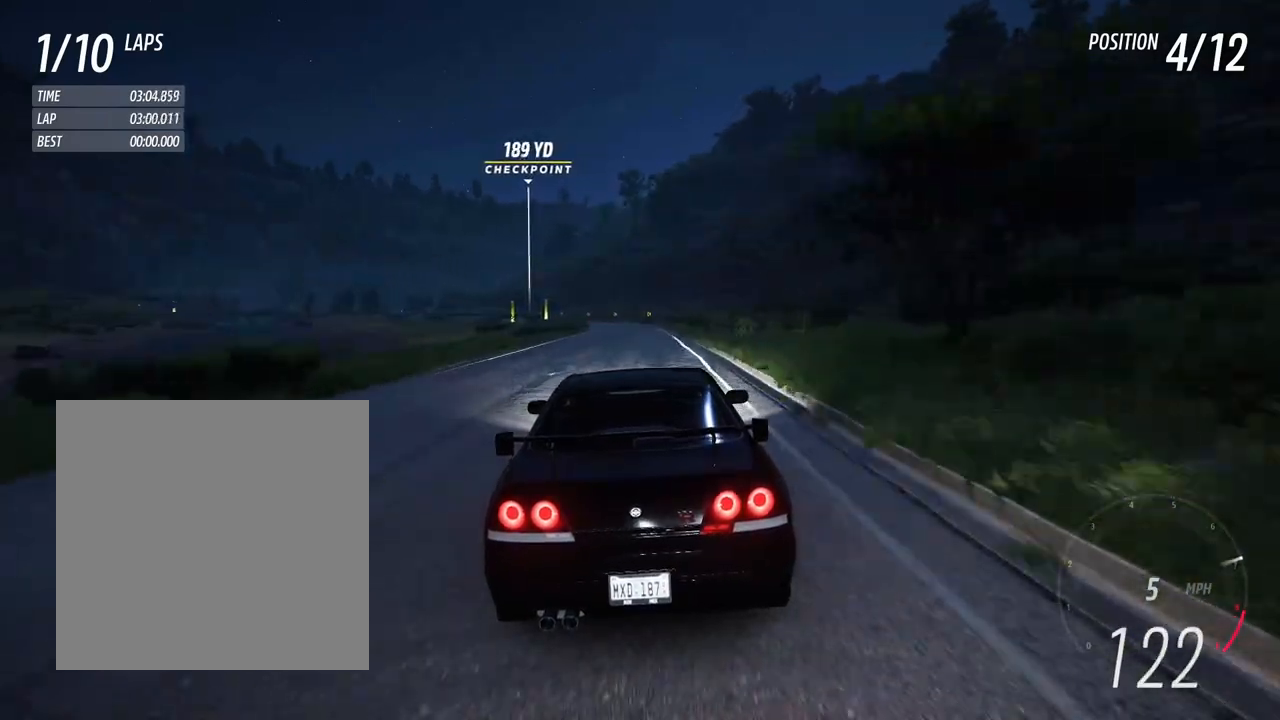
{"buttons": ["R2"], "left_stick": "center", "right_stick": "center", "events": []}
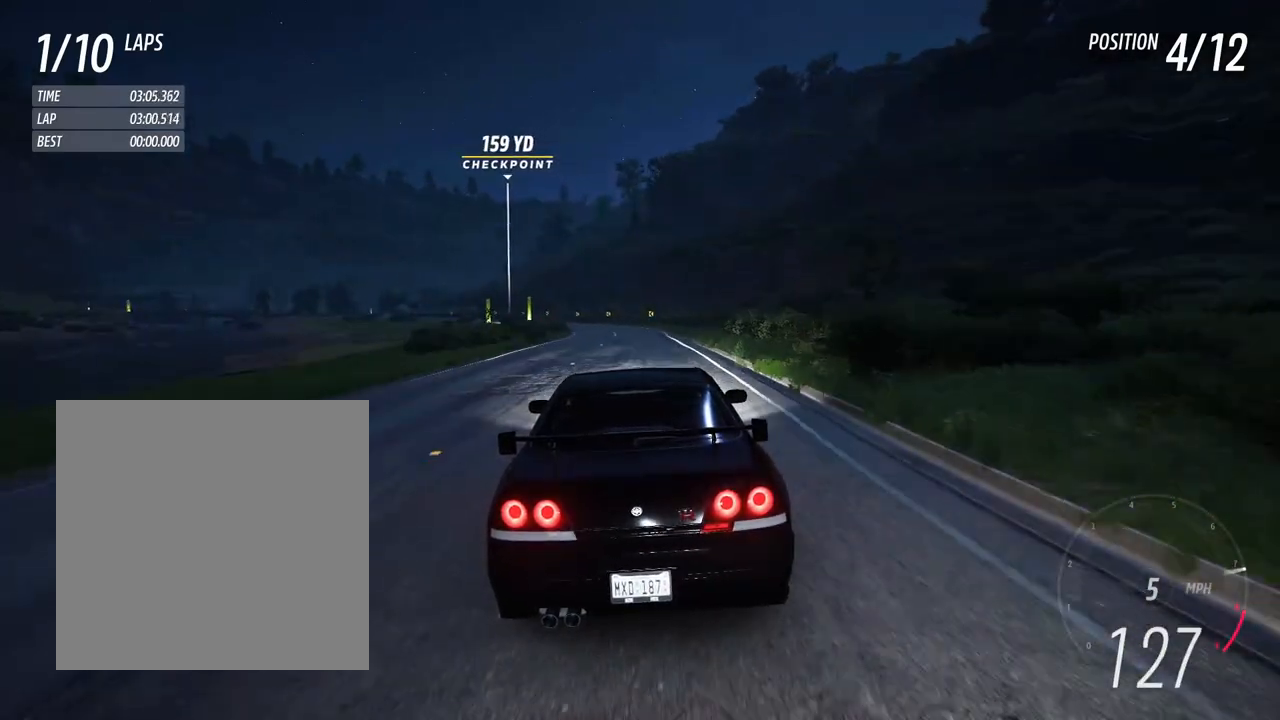
{"buttons": ["R2"], "left_stick": "left", "right_stick": "center", "events": [[400, "left_stick", "left"]]}
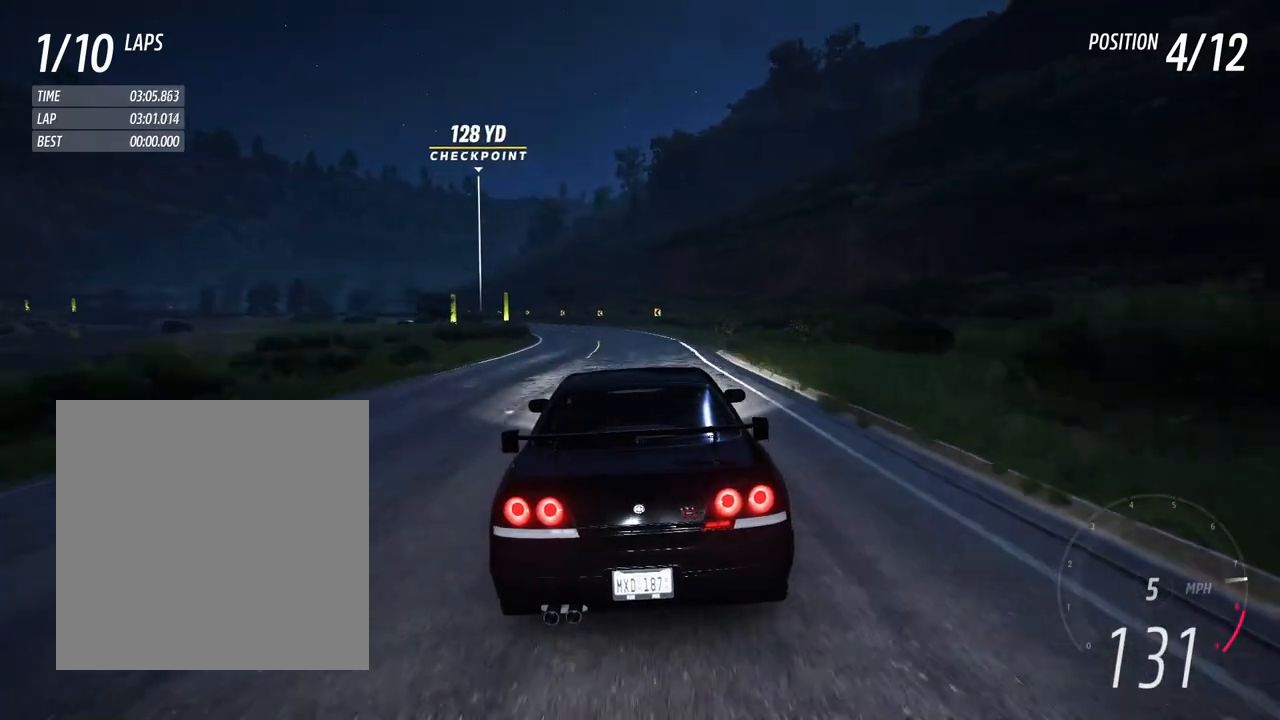
{"buttons": ["R2"], "left_stick": "left", "right_stick": "center", "events": [[117, "left_stick", "center"], [267, "left_stick", "left"]]}
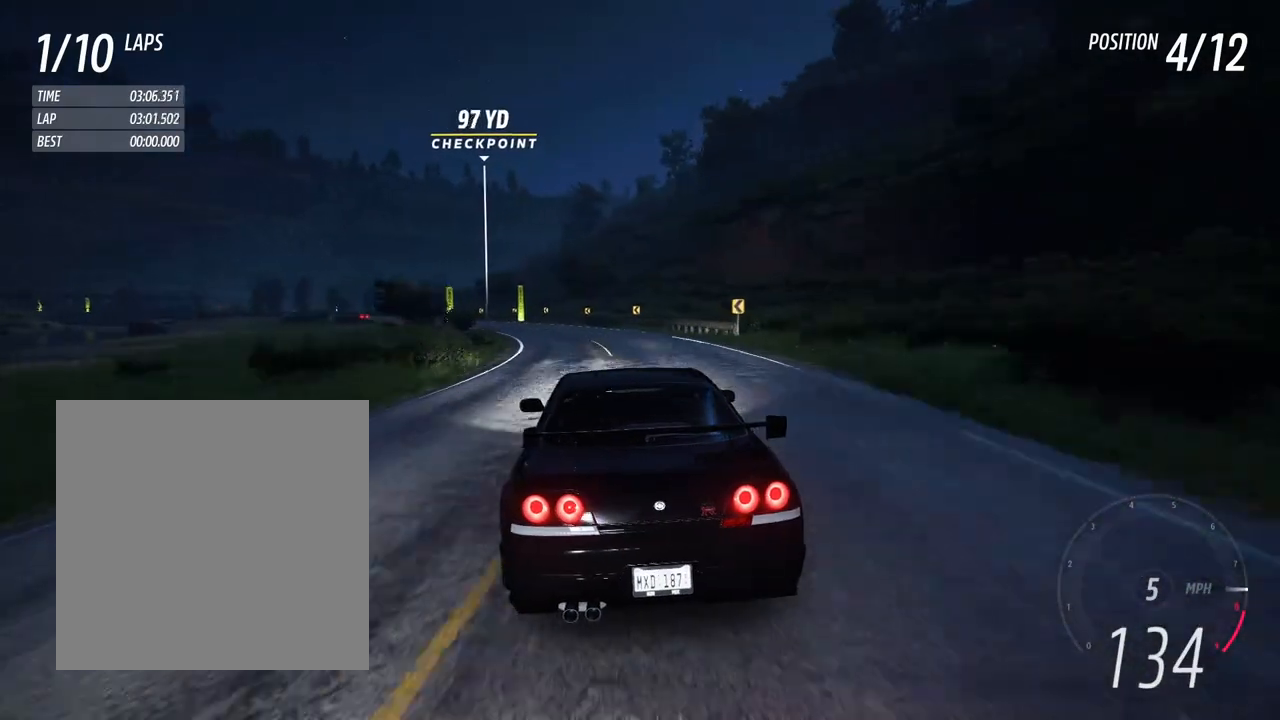
{"buttons": [], "left_stick": "left", "right_stick": "center", "events": [[117, "R2", "up"], [283, "left_stick", "center"], [400, "left_stick", "left"]]}
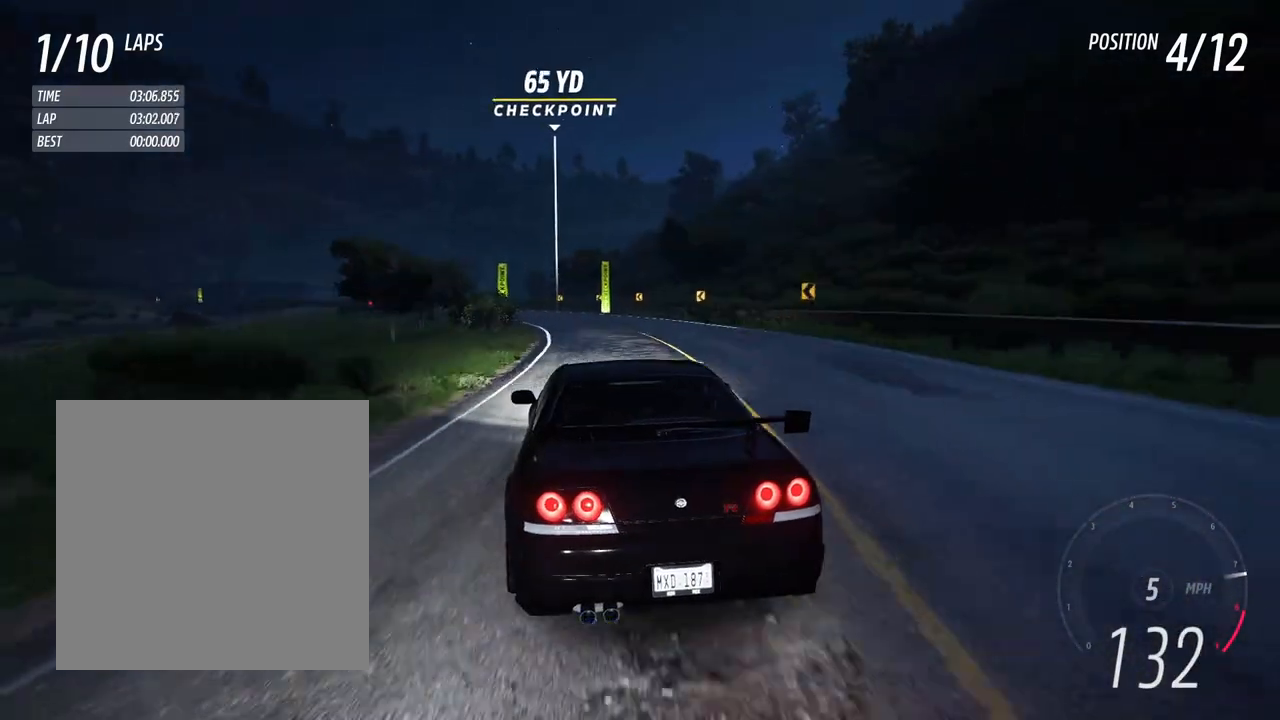
{"buttons": ["R2"], "left_stick": "center", "right_stick": "center", "events": [[117, "L2", "down"], [167, "R2", "down"], [200, "L2", "up"], [433, "left_stick", "center"]]}